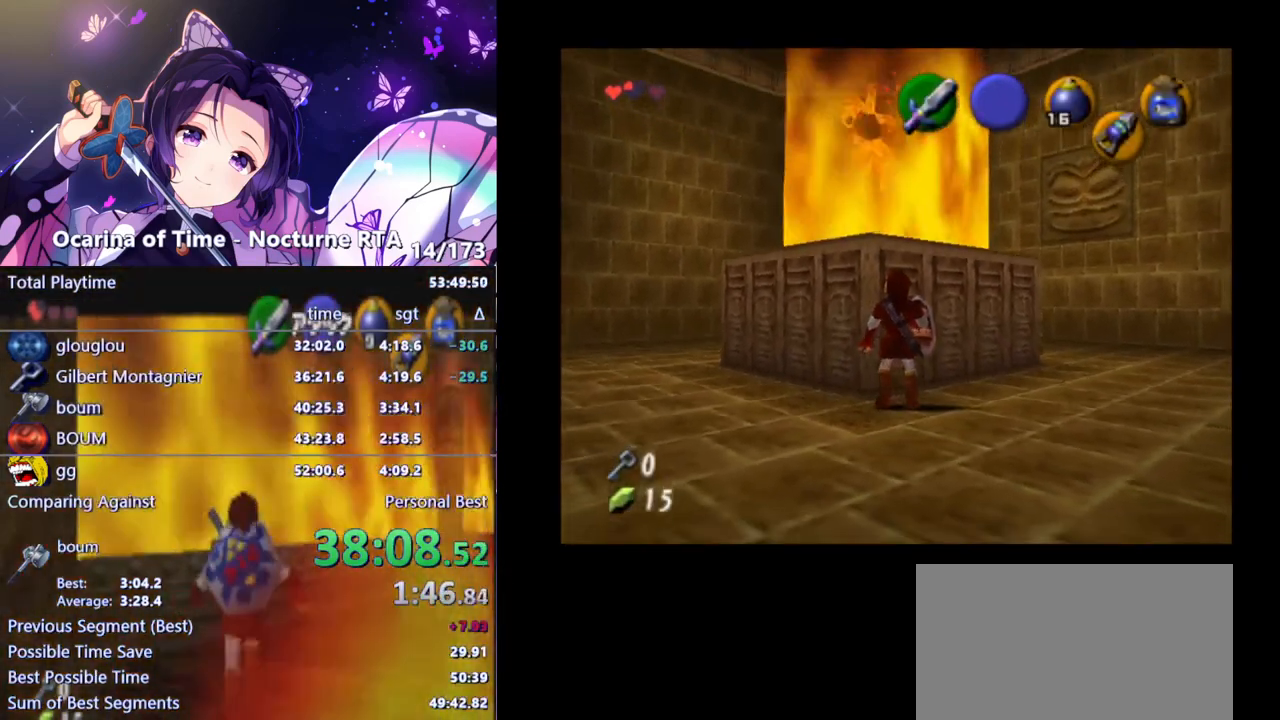
Gameplay with a controller (Nintendo layout); each line is a JSON object with the inputs held at the frame after it. "events" lists button and stick changes between this image and that frame as [ms after this image, input, new state], when the widget could be followed in between. Not read: L3 R3.
{"buttons": [], "left_stick": "center", "right_stick": "center", "events": []}
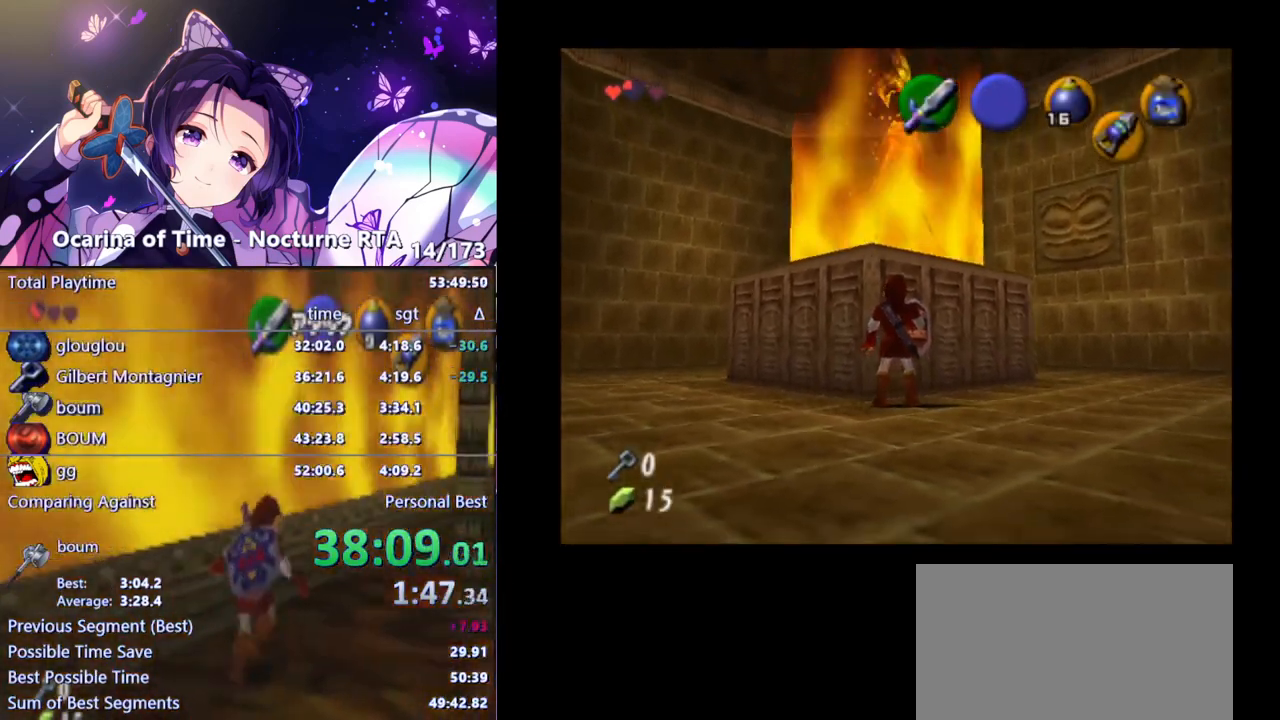
{"buttons": [], "left_stick": "right", "right_stick": "center", "events": [[450, "left_stick", "right"]]}
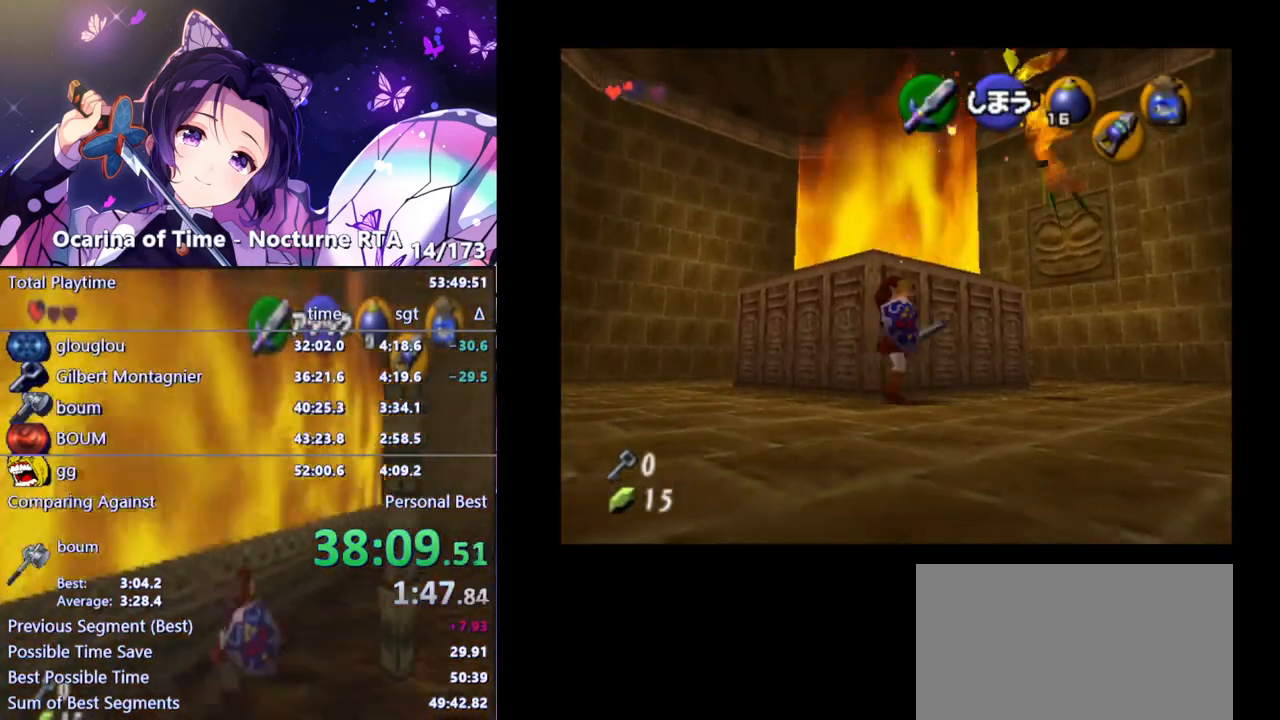
{"buttons": ["L1", "Z"], "left_stick": "center", "right_stick": "center", "events": [[50, "L1", "down"], [83, "left_stick", "center"], [100, "Z", "down"]]}
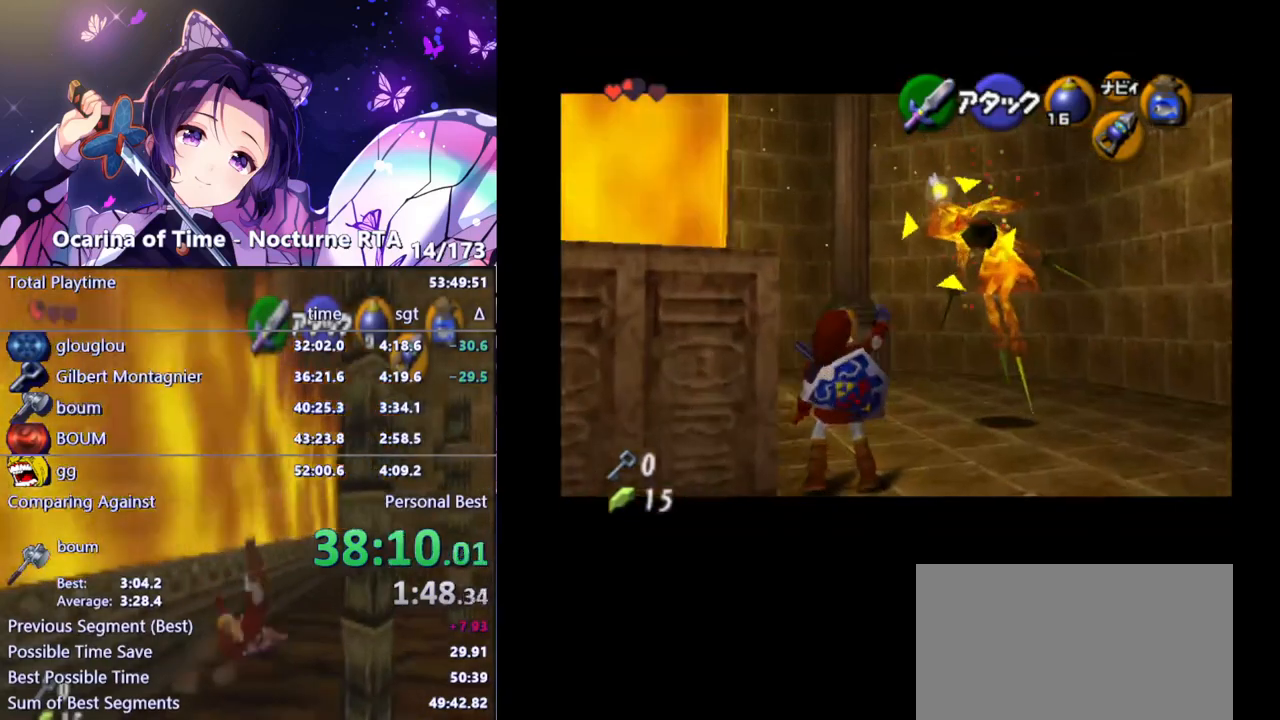
{"buttons": ["L1", "Z"], "left_stick": "center", "right_stick": "center", "events": []}
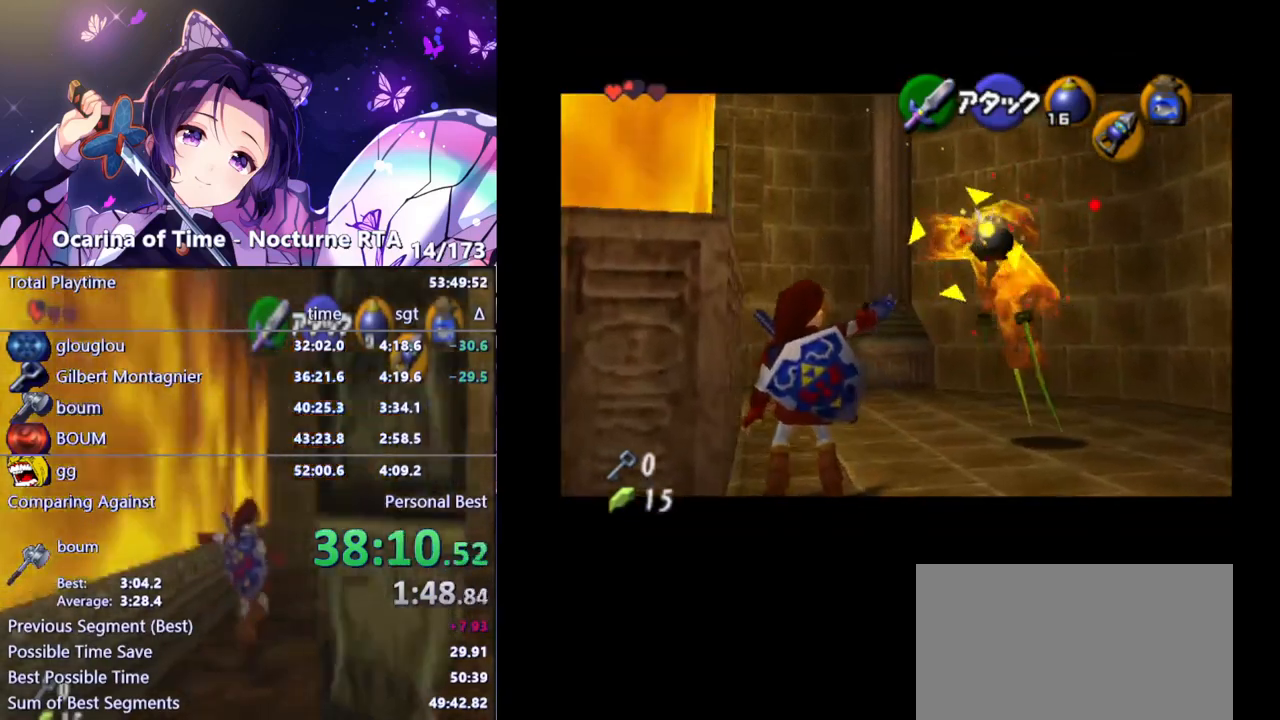
{"buttons": ["L1", "Z"], "left_stick": "center", "right_stick": "center", "events": []}
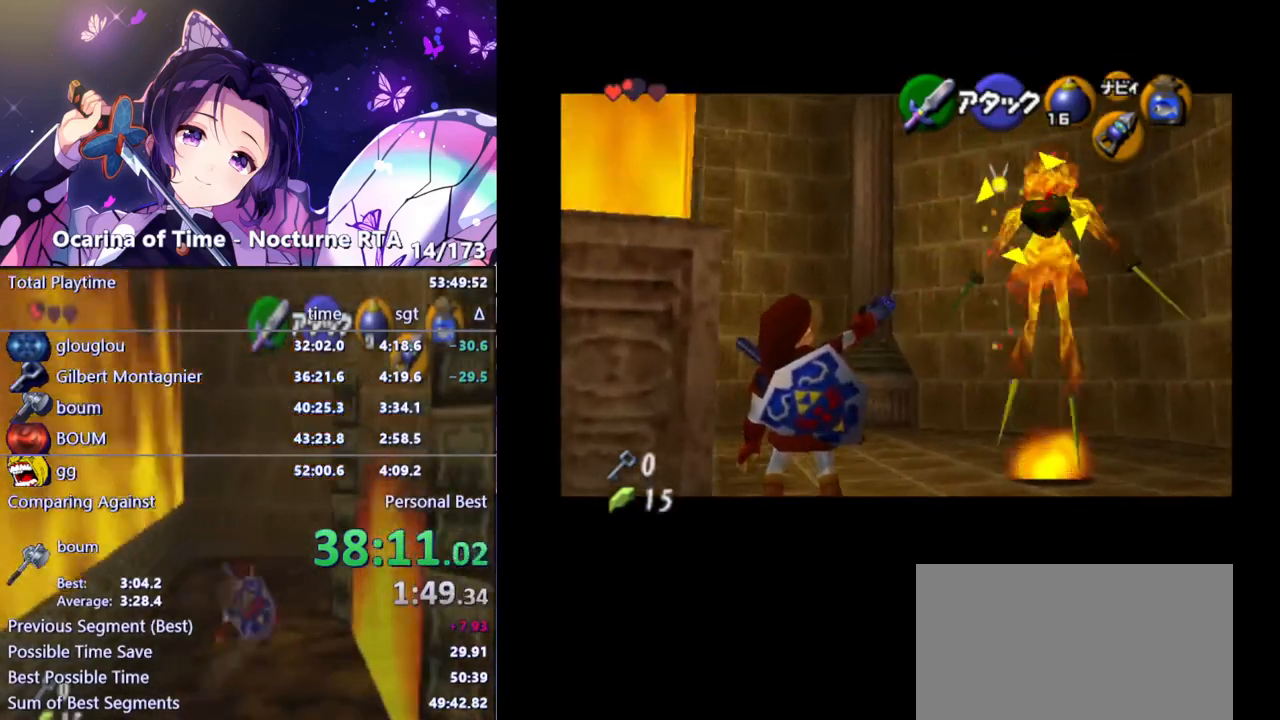
{"buttons": [], "left_stick": "center", "right_stick": "center", "events": [[167, "Z", "up"], [383, "L1", "up"]]}
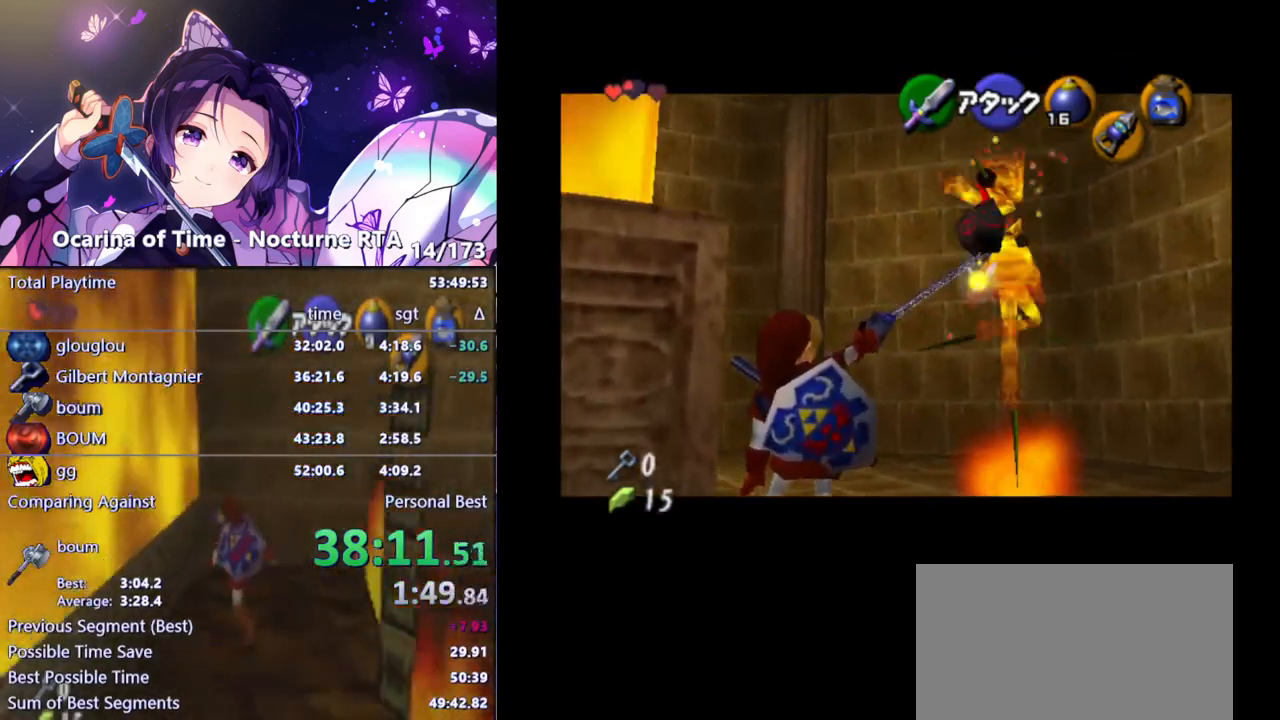
{"buttons": ["R1"], "left_stick": "center", "right_stick": "center", "events": [[200, "R1", "down"], [383, "B", "down"], [500, "B", "up"]]}
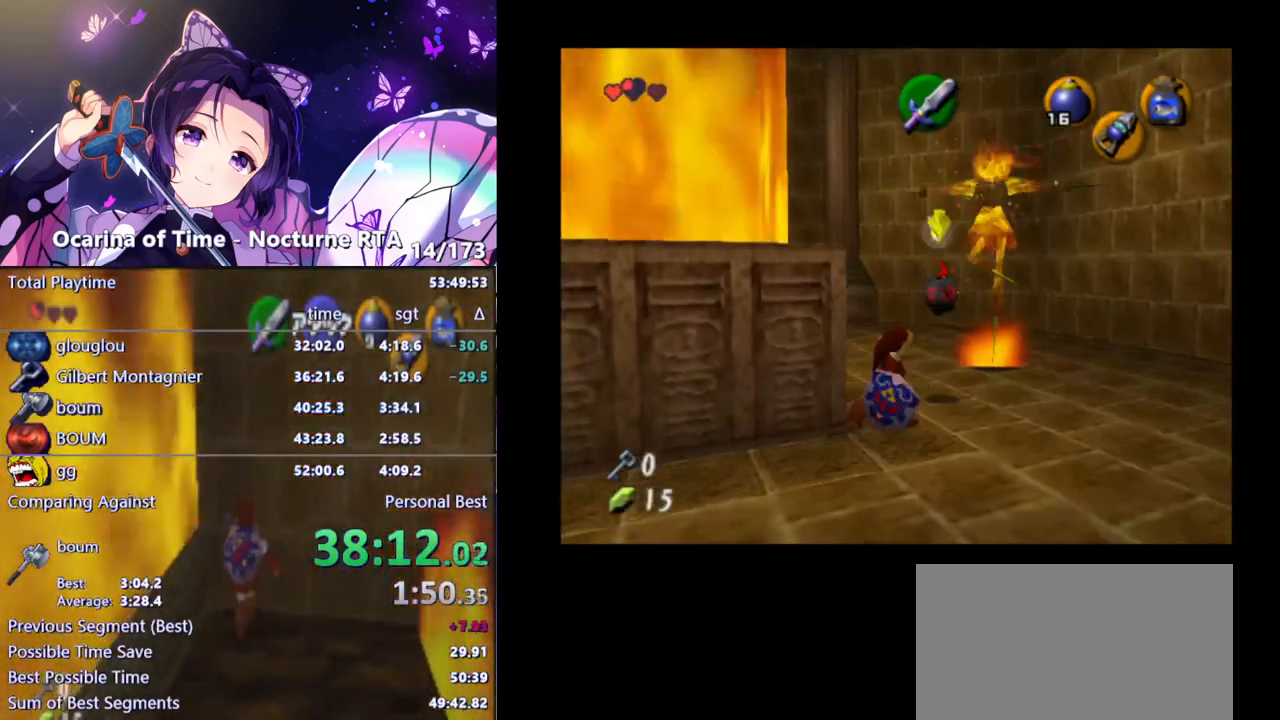
{"buttons": ["R1"], "left_stick": "center", "right_stick": "center", "events": []}
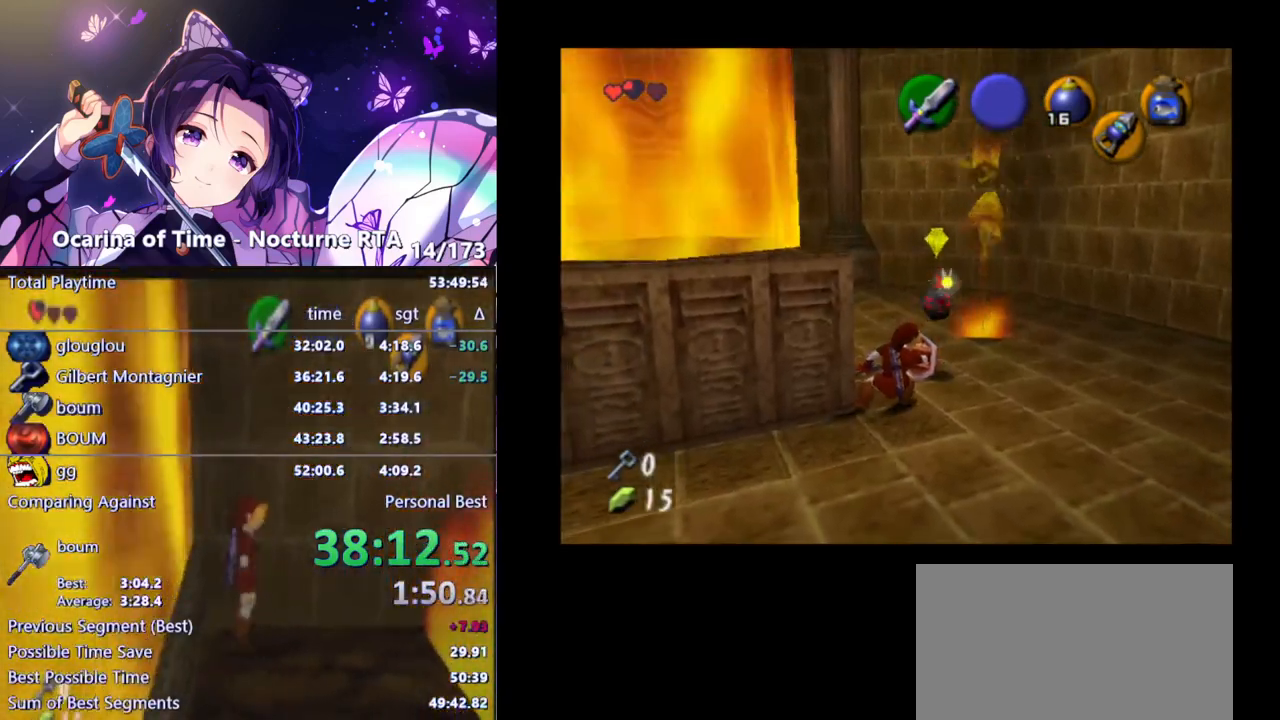
{"buttons": ["R1"], "left_stick": "center", "right_stick": "center", "events": []}
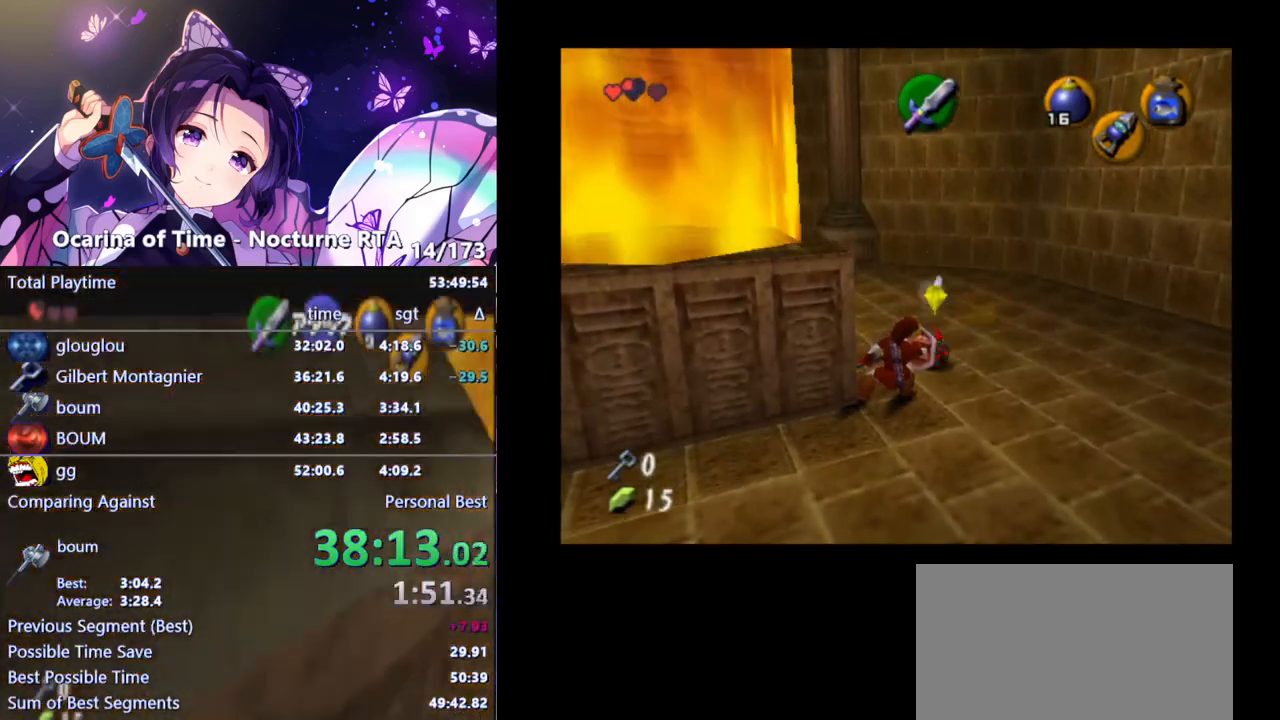
{"buttons": ["R1"], "left_stick": "center", "right_stick": "center", "events": []}
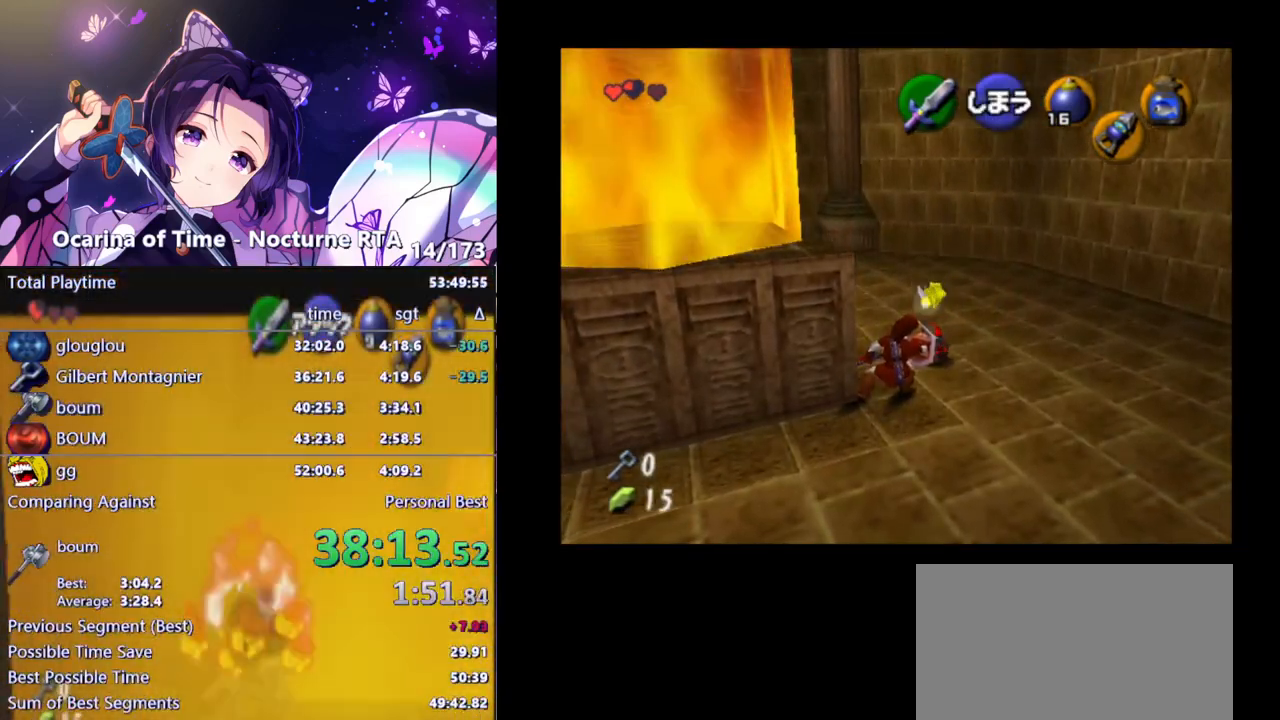
{"buttons": ["R1"], "left_stick": "center", "right_stick": "center", "events": [[217, "B", "down"], [333, "B", "up"]]}
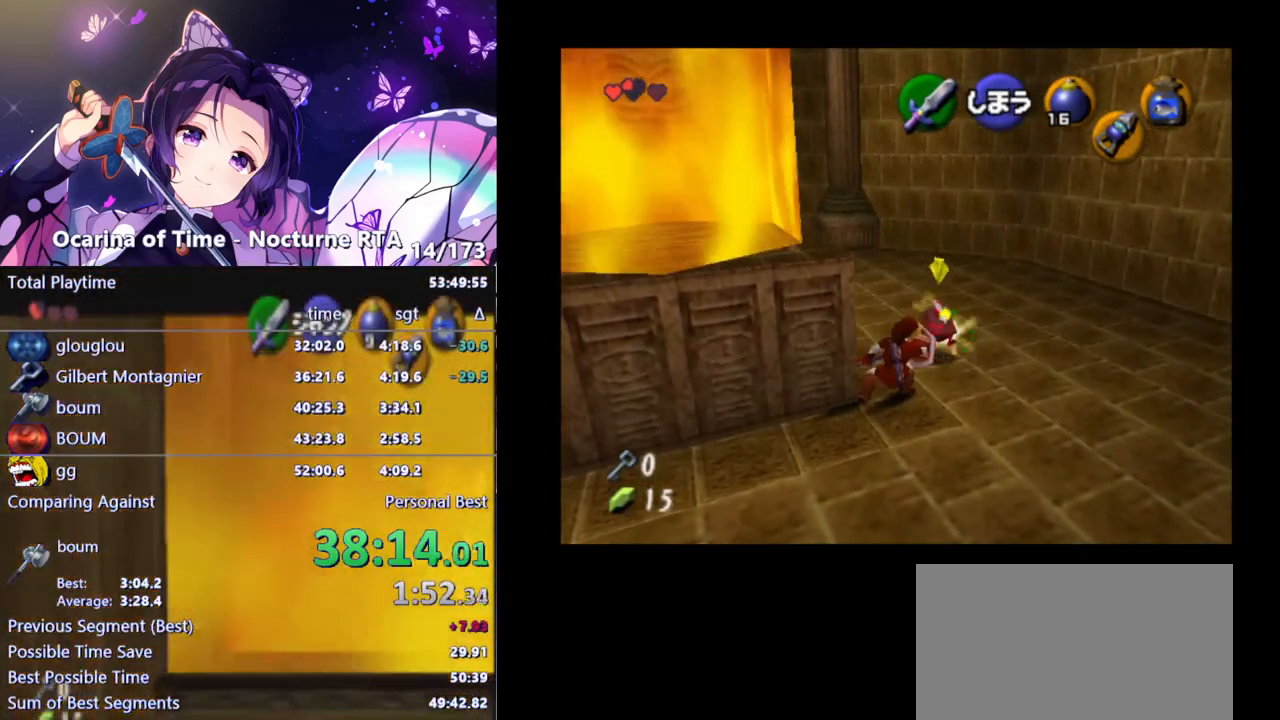
{"buttons": [], "left_stick": "down-right", "right_stick": "center", "events": [[217, "R1", "up"], [350, "left_stick", "down-right"]]}
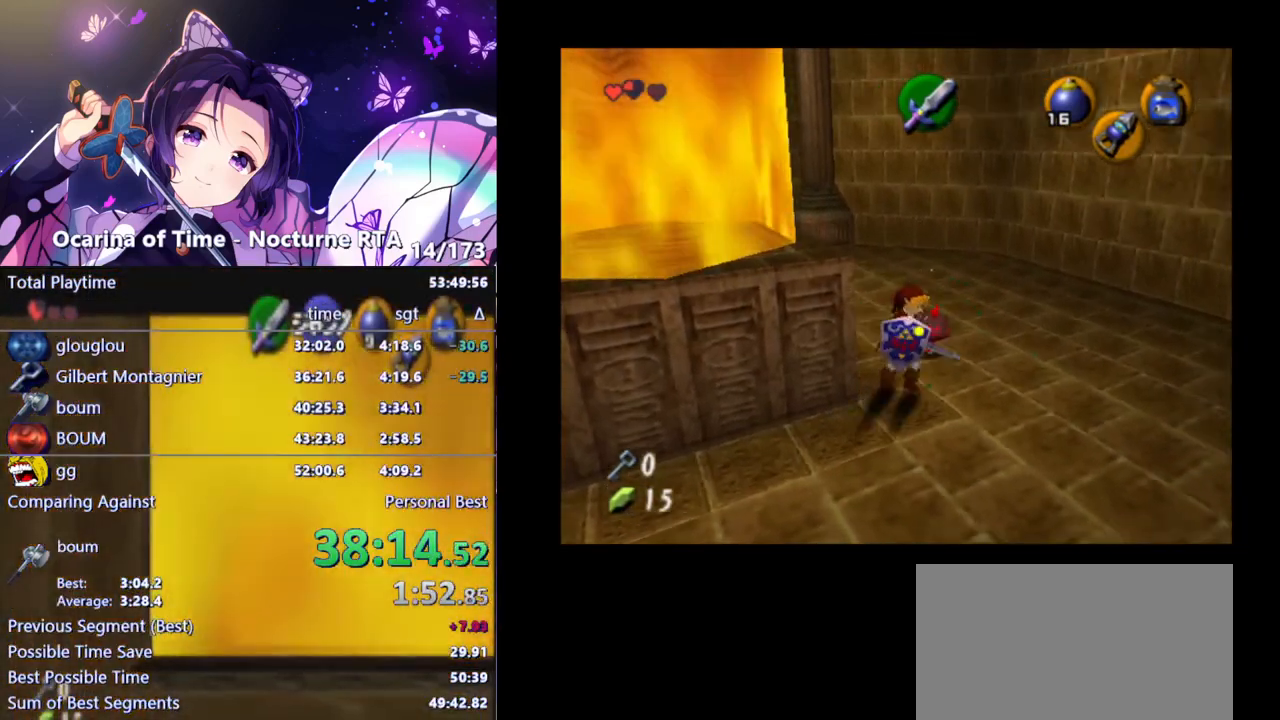
{"buttons": ["L1"], "left_stick": "center", "right_stick": "center", "events": [[50, "left_stick", "center"], [300, "left_stick", "left"], [450, "left_stick", "center"], [483, "L1", "down"]]}
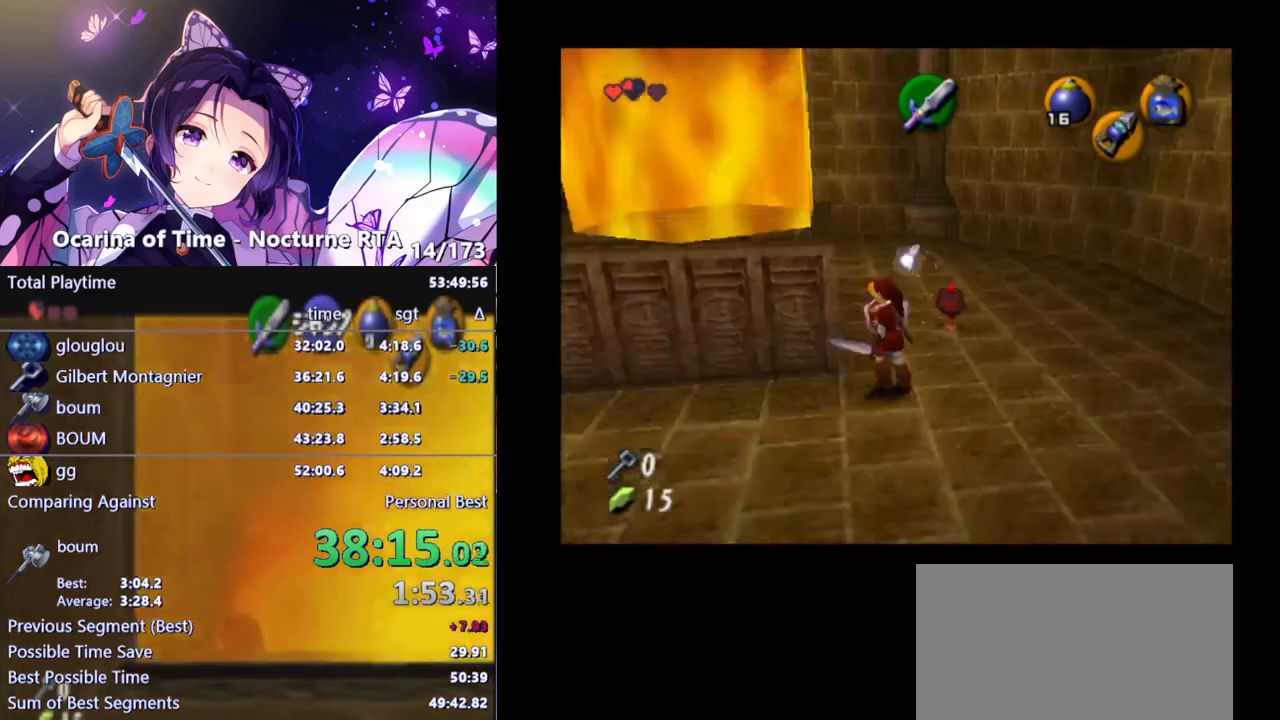
{"buttons": [], "left_stick": "center", "right_stick": "center", "events": [[133, "L1", "up"]]}
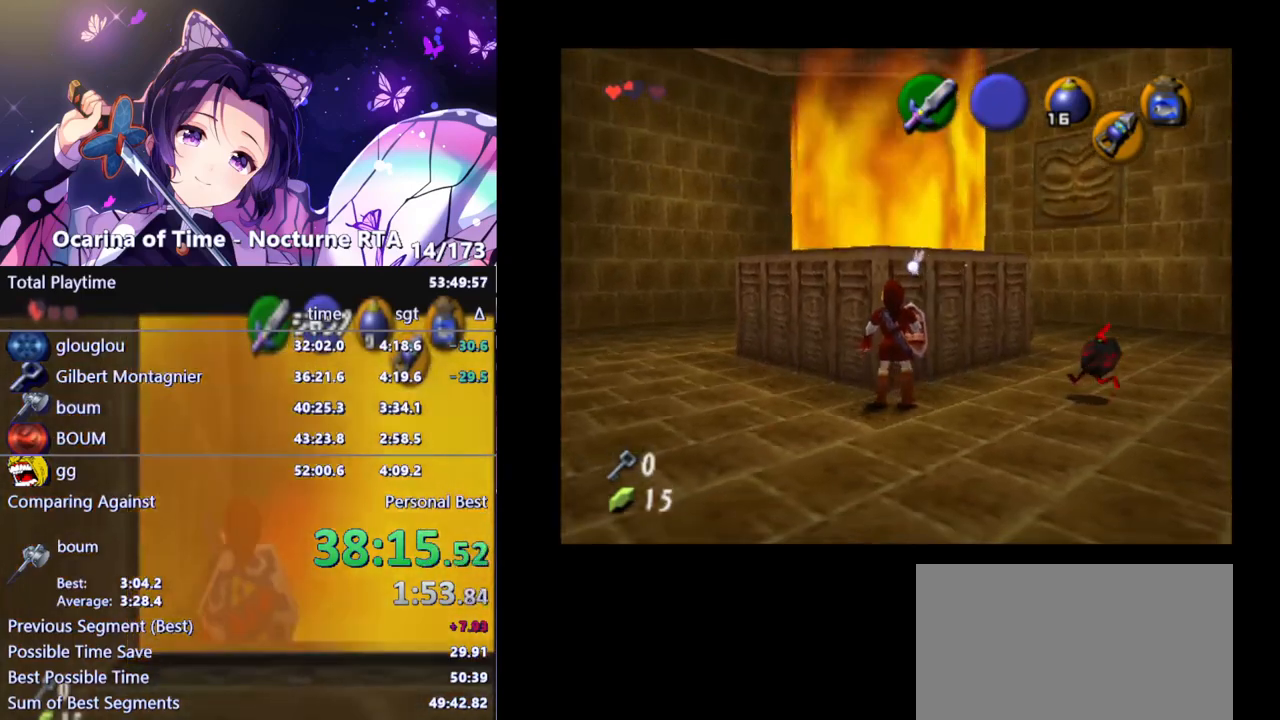
{"buttons": [], "left_stick": "center", "right_stick": "center", "events": []}
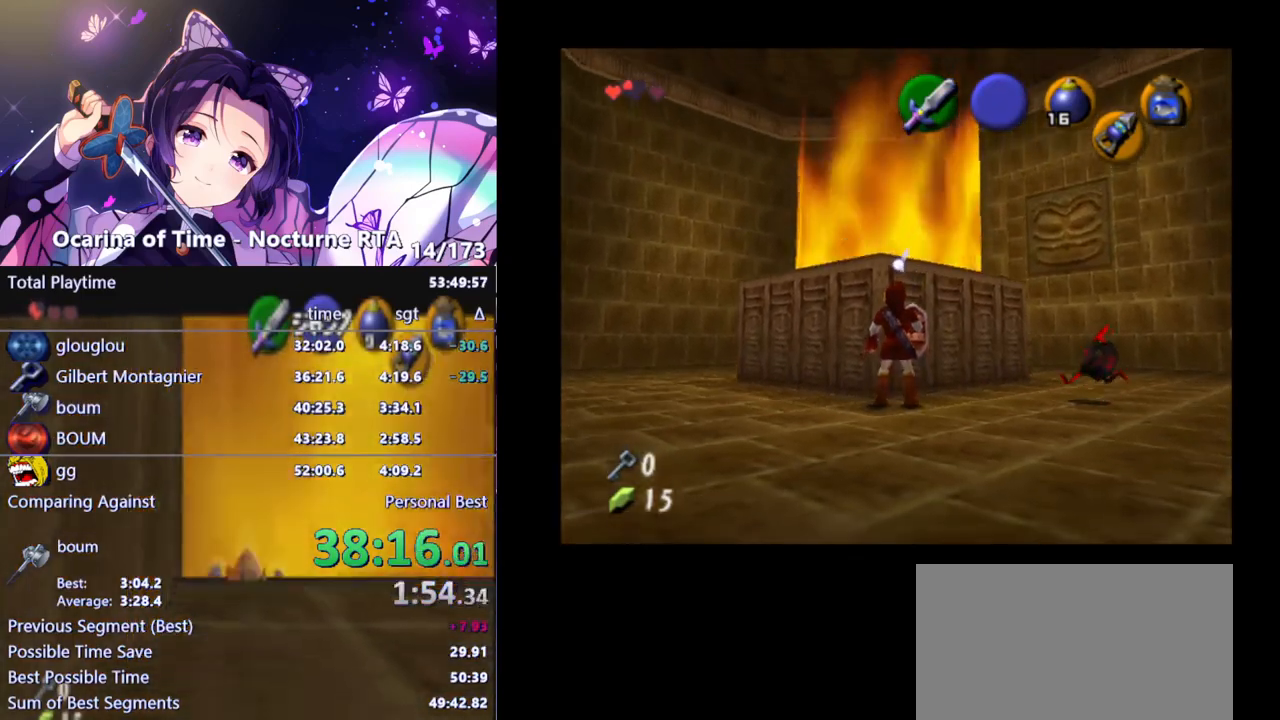
{"buttons": [], "left_stick": "center", "right_stick": "center", "events": []}
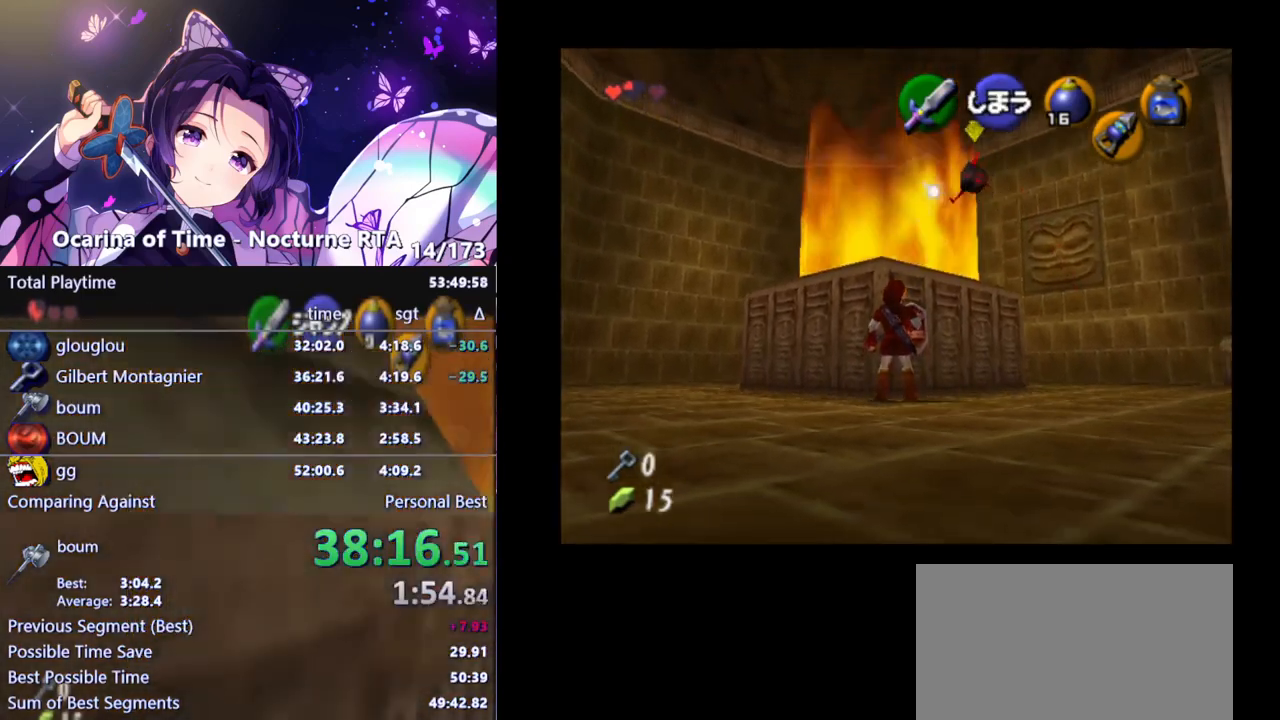
{"buttons": [], "left_stick": "center", "right_stick": "center", "events": []}
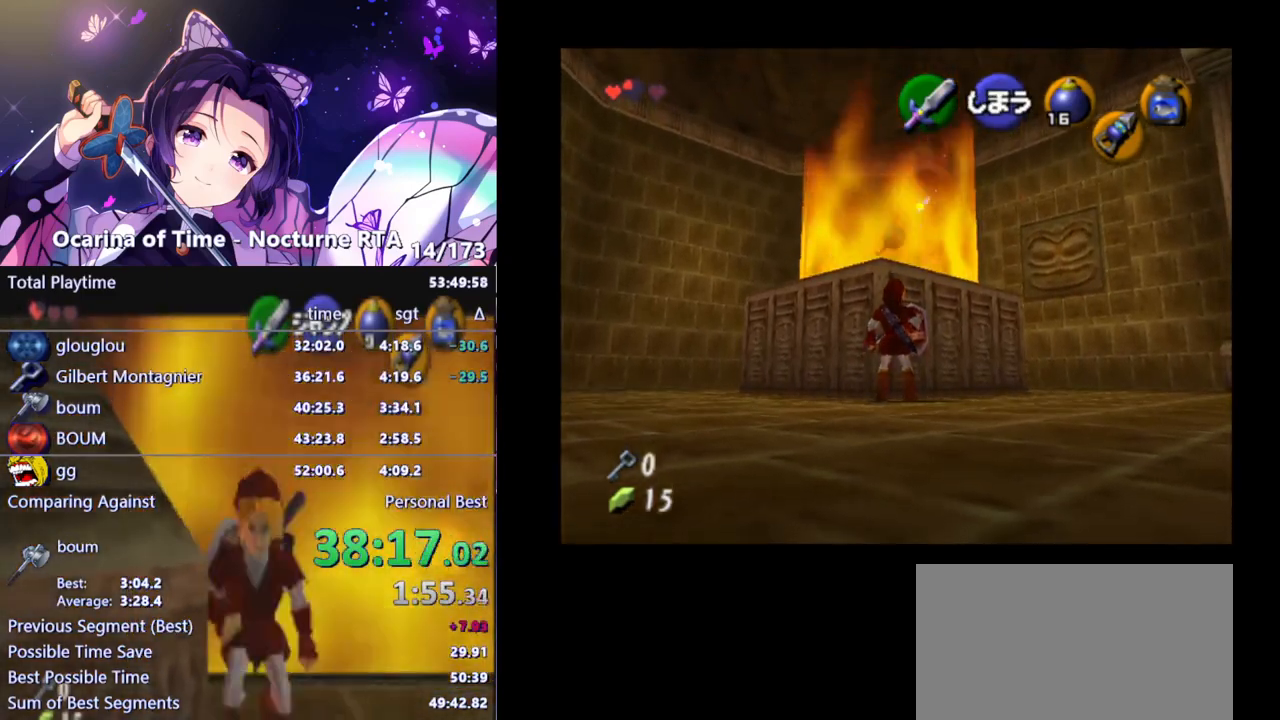
{"buttons": [], "left_stick": "center", "right_stick": "center", "events": []}
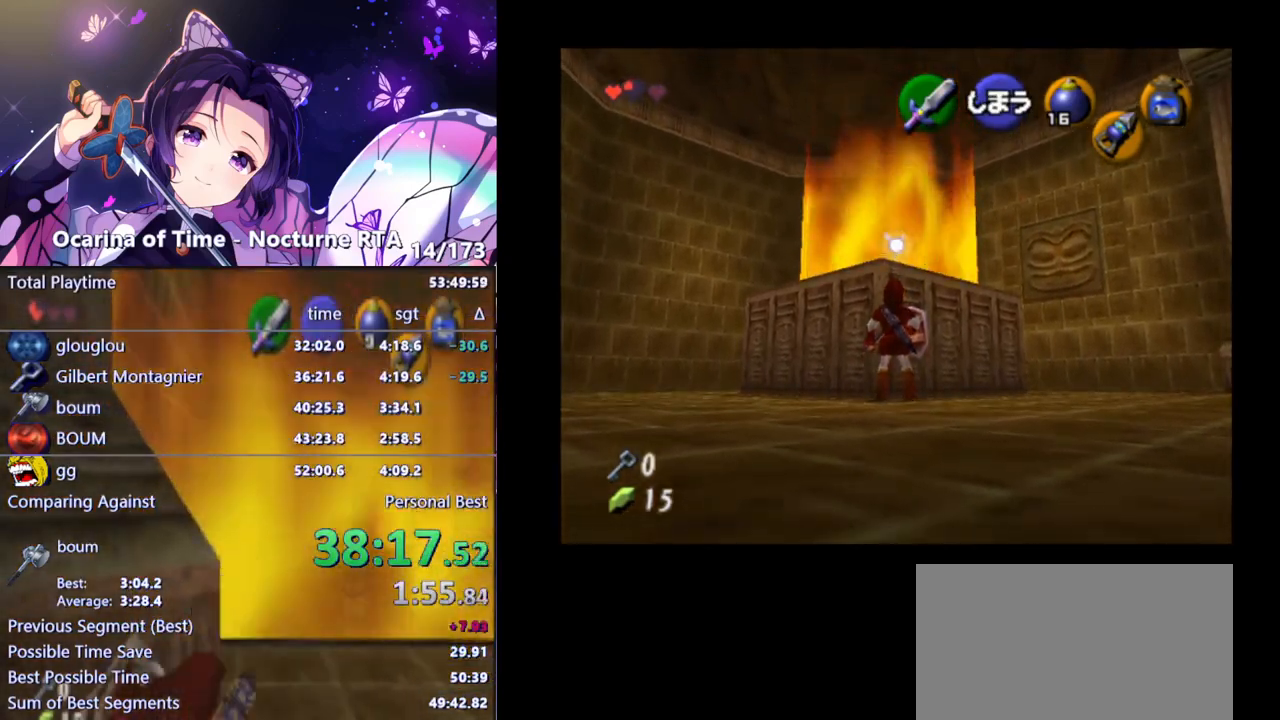
{"buttons": [], "left_stick": "center", "right_stick": "center", "events": []}
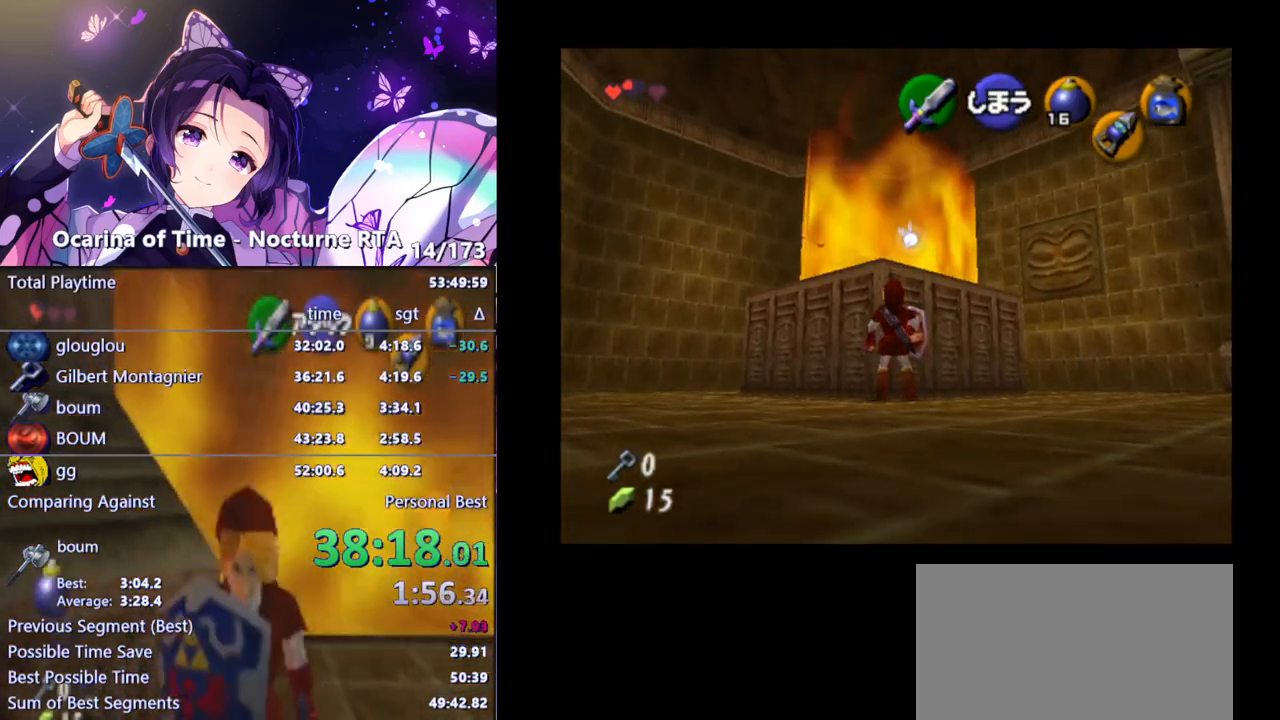
{"buttons": [], "left_stick": "center", "right_stick": "center", "events": []}
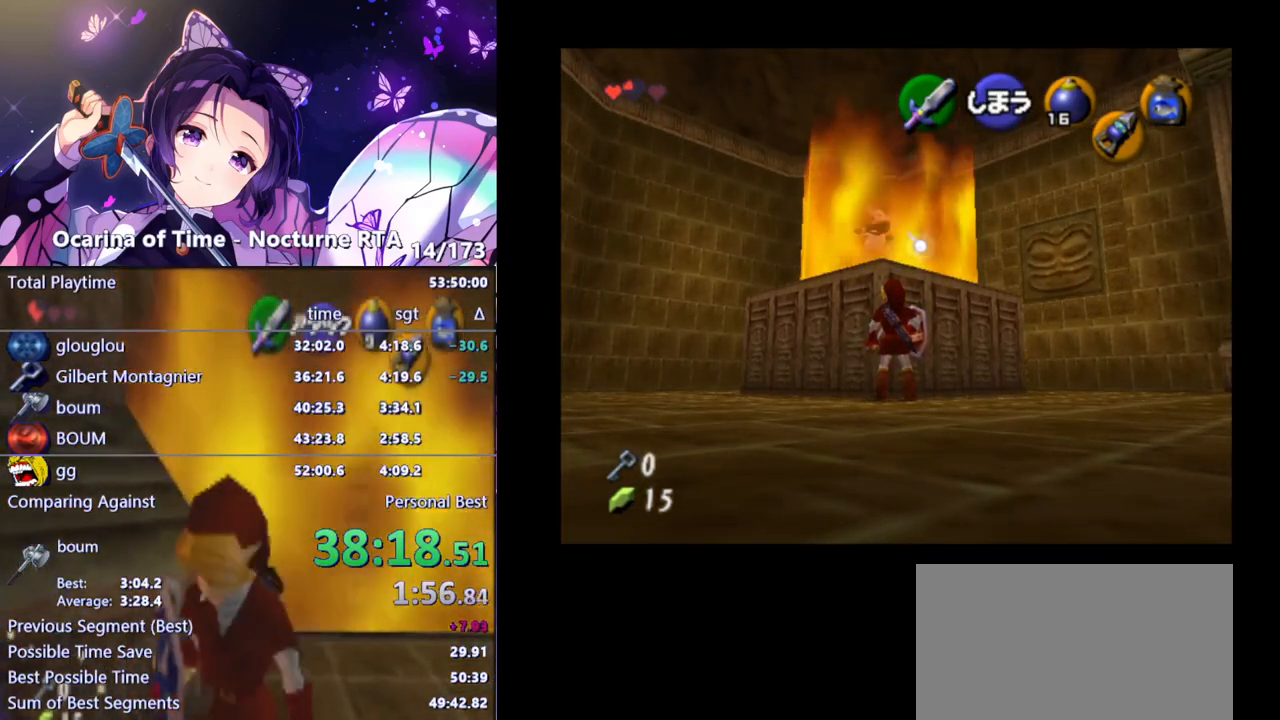
{"buttons": [], "left_stick": "center", "right_stick": "center", "events": []}
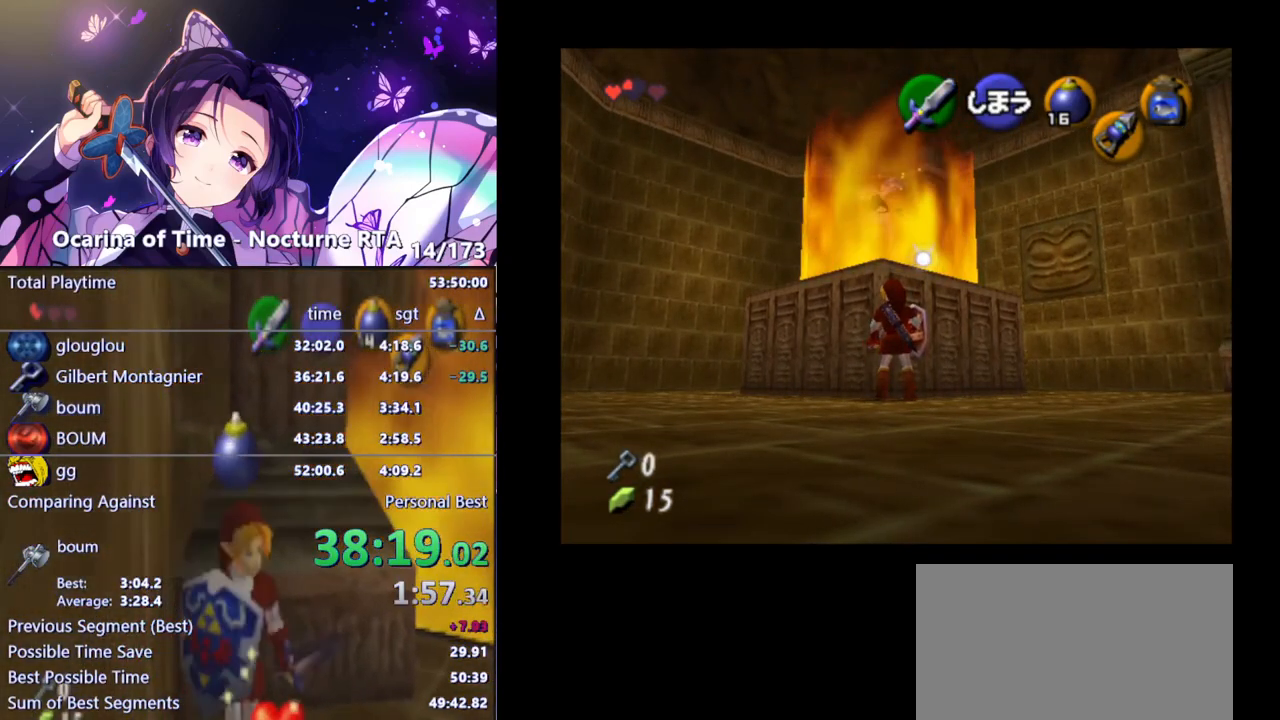
{"buttons": [], "left_stick": "center", "right_stick": "center", "events": []}
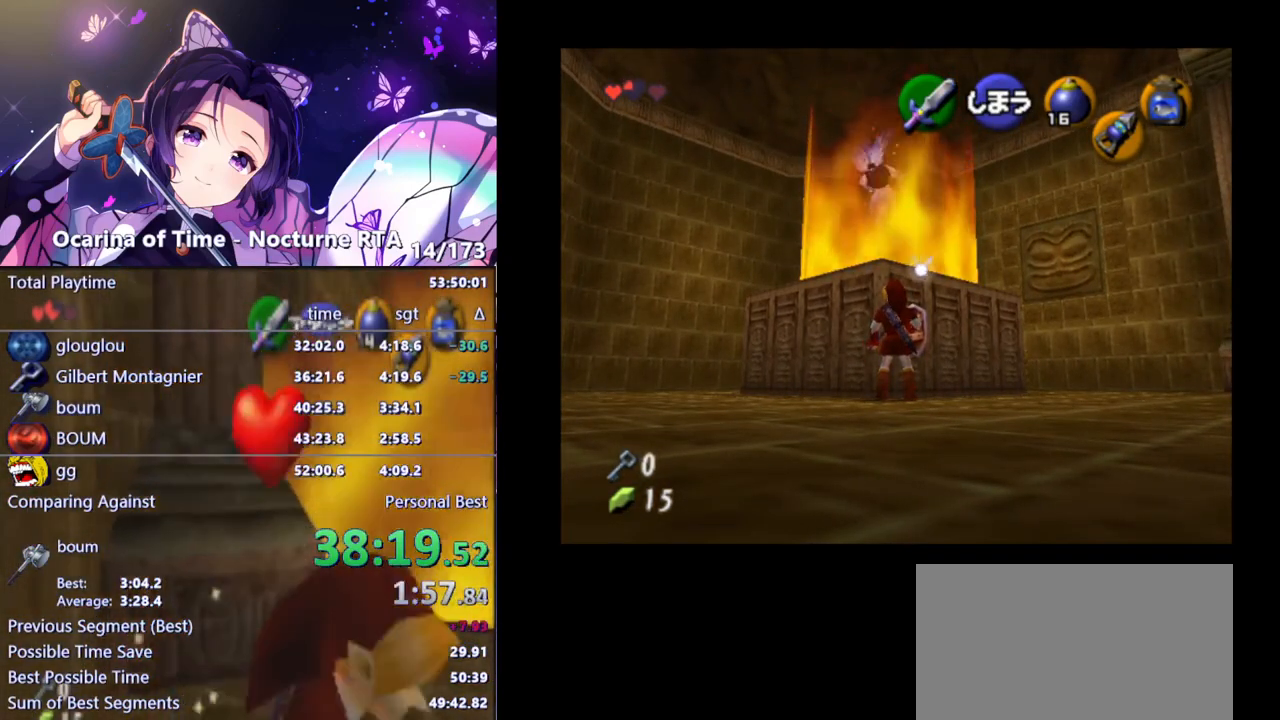
{"buttons": [], "left_stick": "center", "right_stick": "center", "events": []}
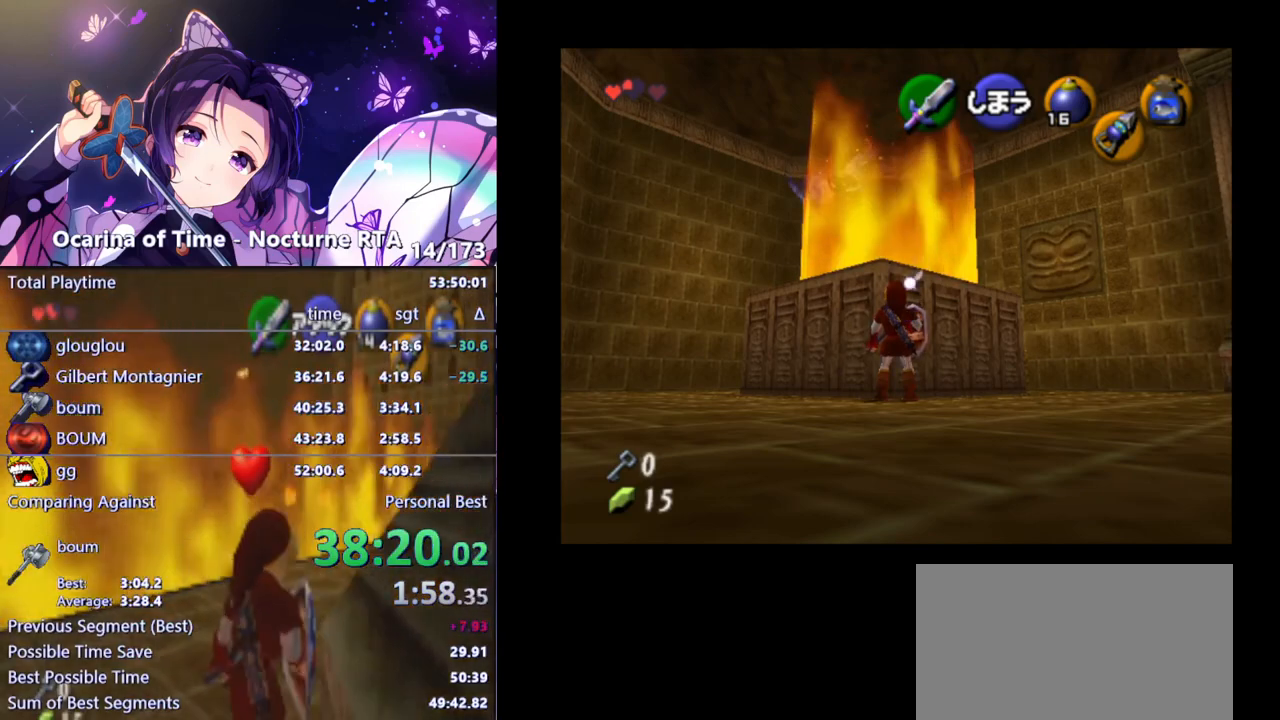
{"buttons": [], "left_stick": "up-left", "right_stick": "center", "events": [[183, "left_stick", "left"], [467, "left_stick", "up-left"]]}
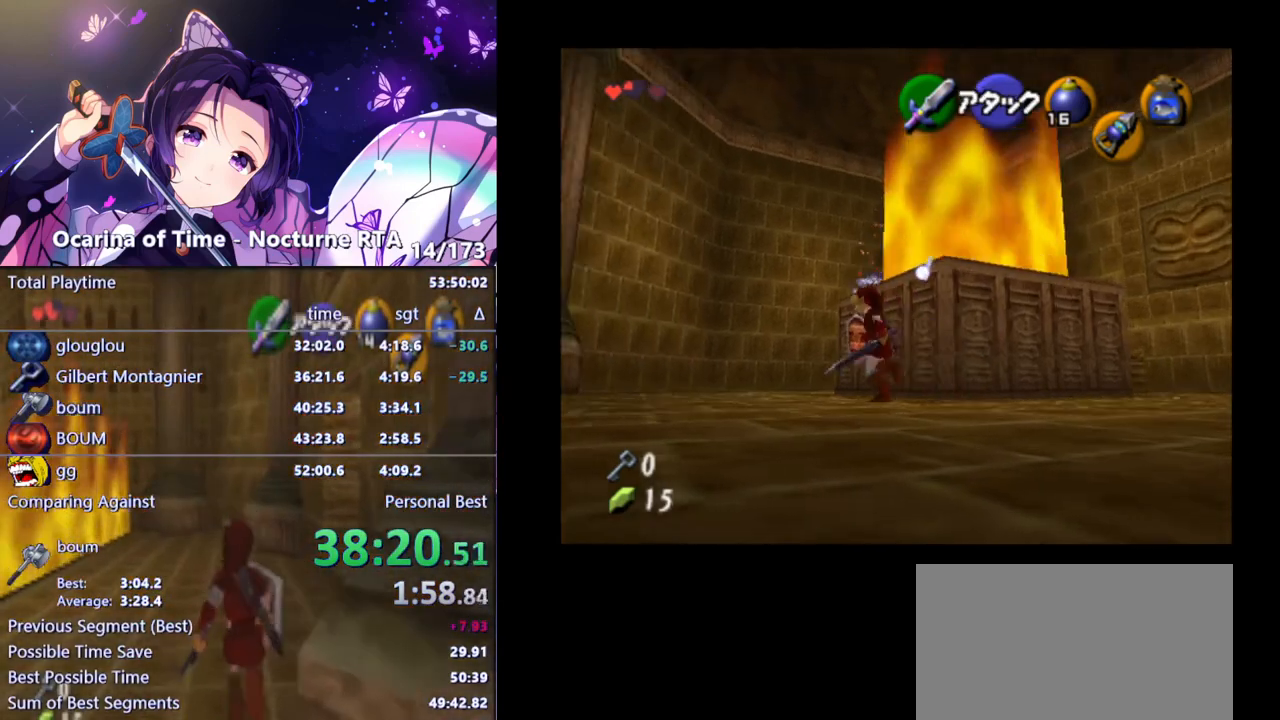
{"buttons": [], "left_stick": "up-left", "right_stick": "center", "events": []}
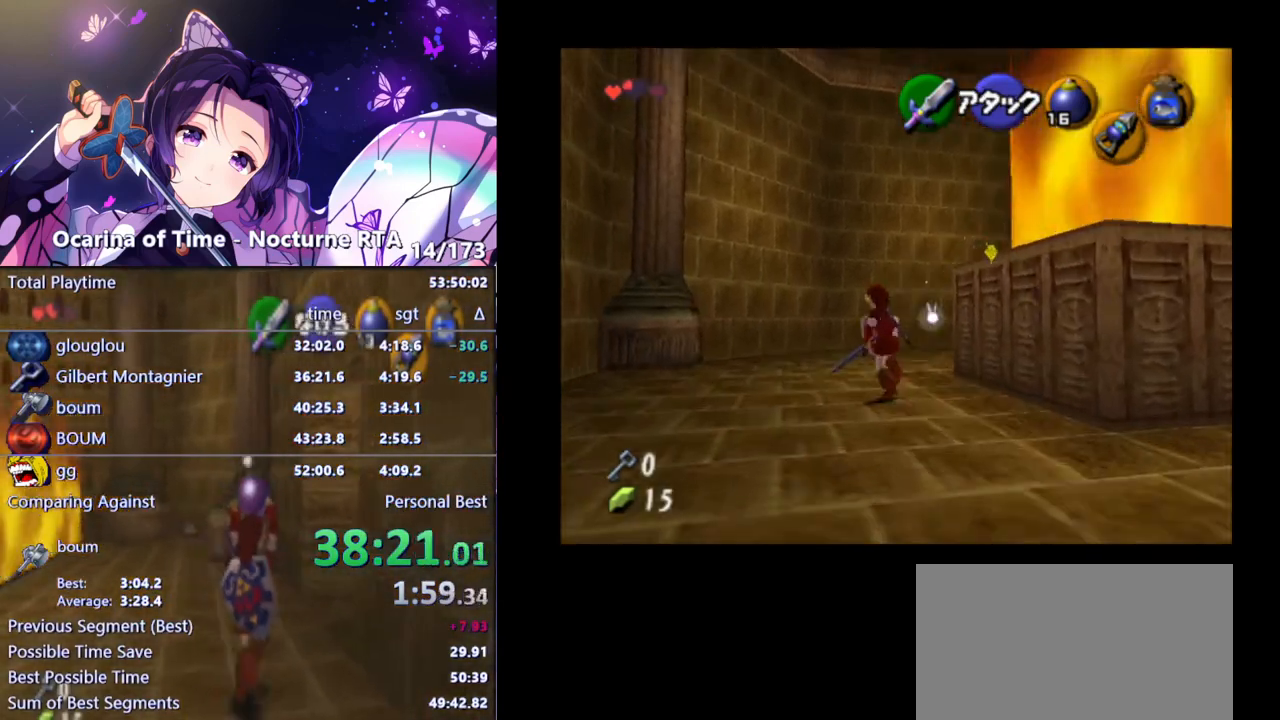
{"buttons": ["L1", "Z"], "left_stick": "center", "right_stick": "center", "events": [[33, "left_stick", "up"], [300, "L1", "down"], [300, "Z", "down"], [317, "left_stick", "center"]]}
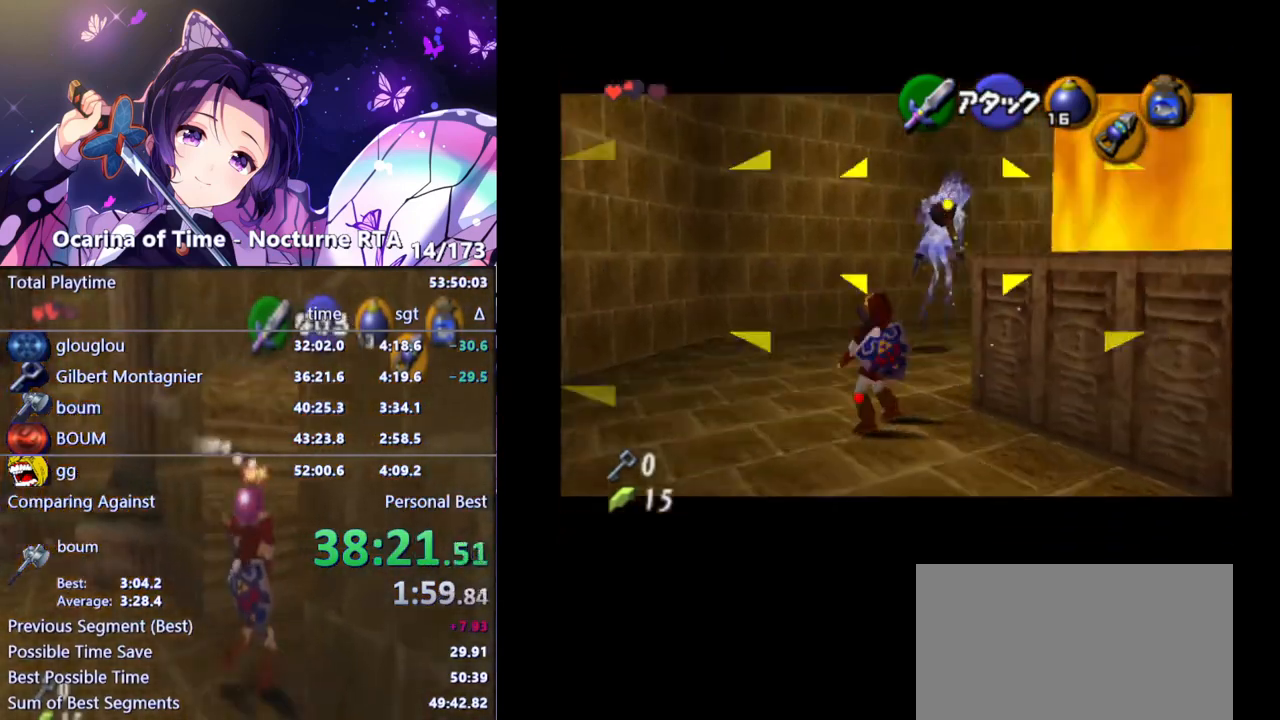
{"buttons": ["L1", "Z"], "left_stick": "center", "right_stick": "center", "events": []}
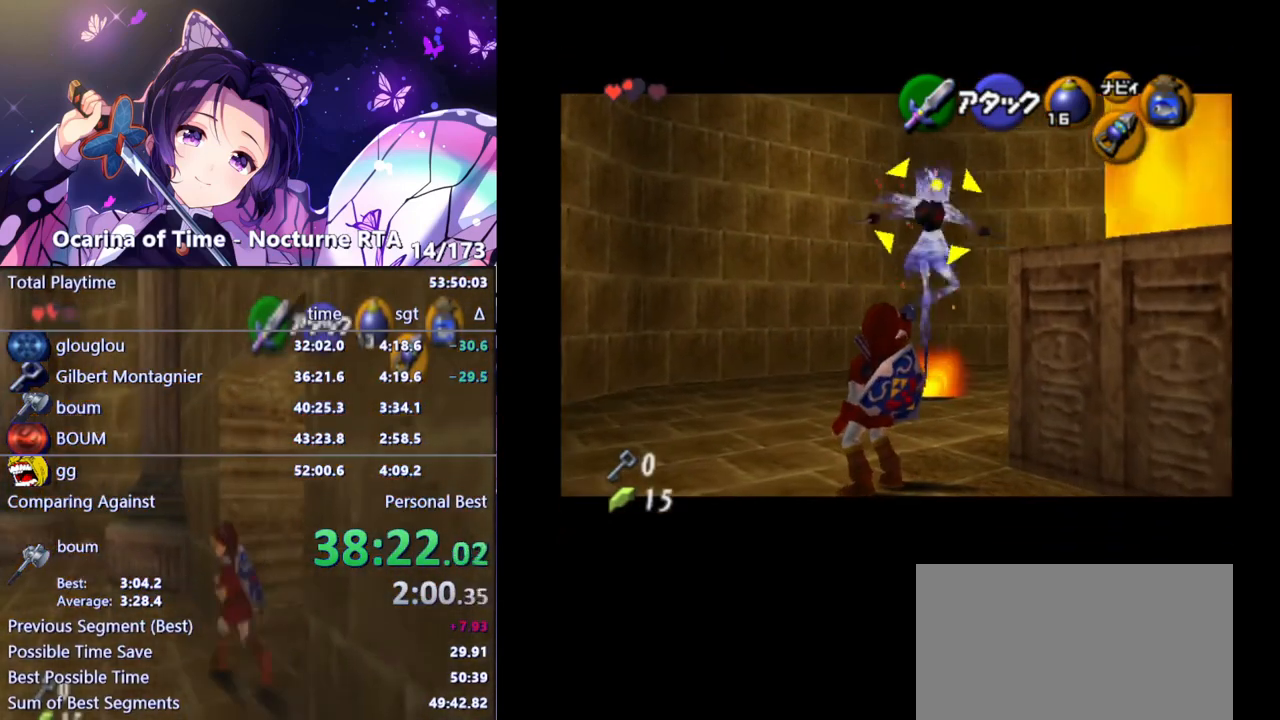
{"buttons": ["L1"], "left_stick": "center", "right_stick": "center", "events": [[33, "Z", "up"]]}
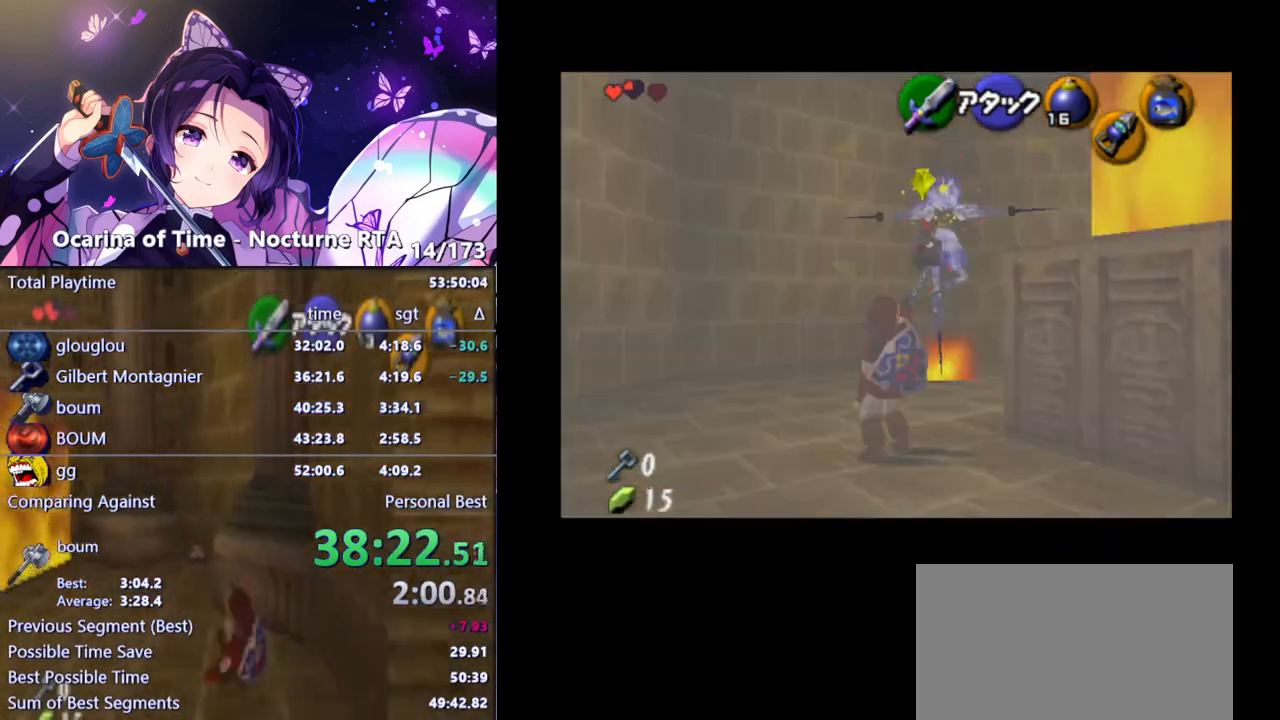
{"buttons": ["B", "R1"], "left_stick": "center", "right_stick": "center", "events": [[50, "L1", "up"], [83, "R1", "down"], [400, "B", "down"]]}
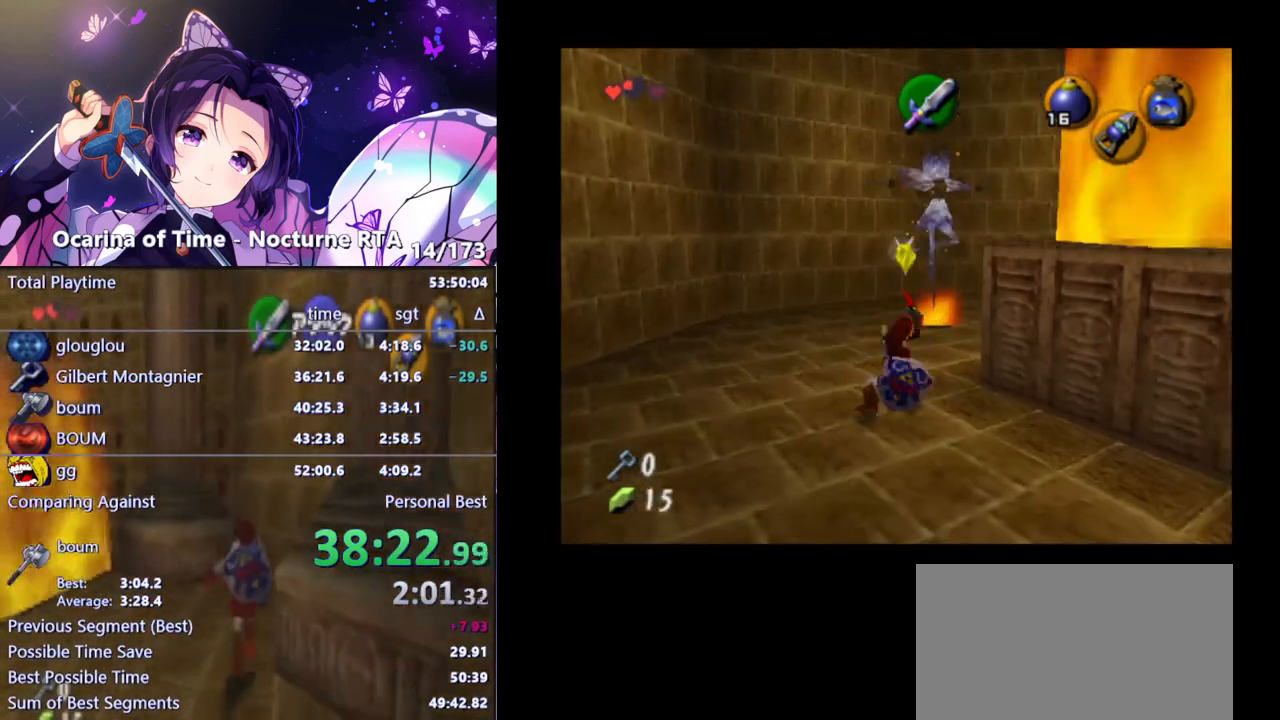
{"buttons": ["R1"], "left_stick": "center", "right_stick": "center", "events": [[17, "B", "up"]]}